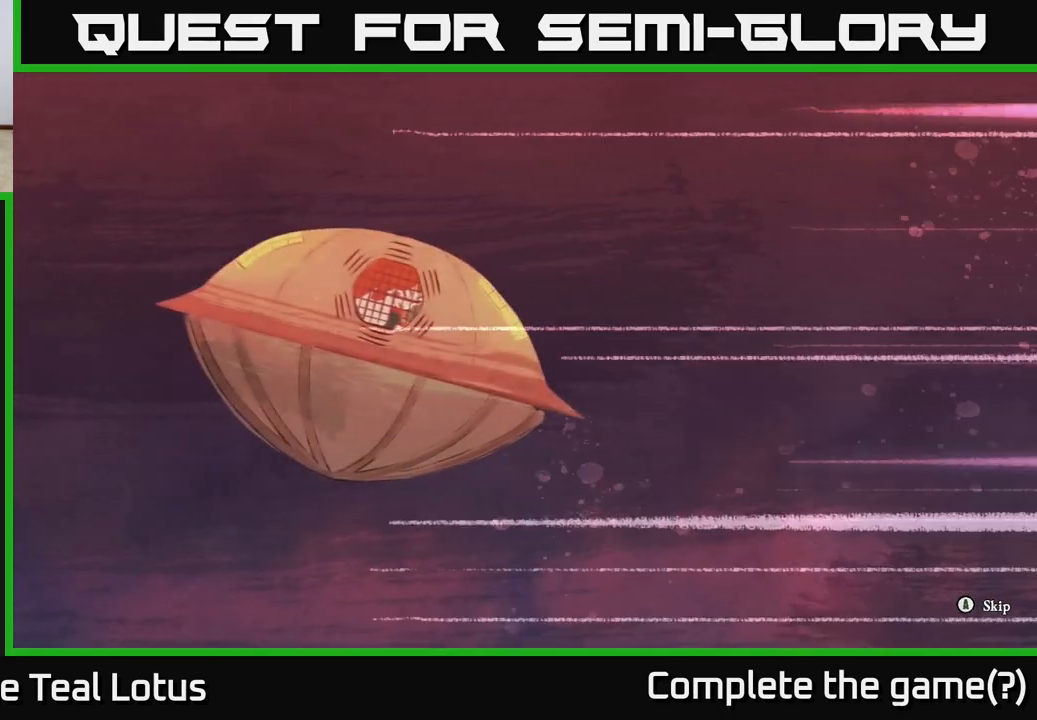
Gameplay with a controller (Xbox layout); each line is a JSON object with the inputs held at the frame after it. "events" lists button and stick changes between this image and that frame as [ms after this image, input, new state], when the widget could be followed in between.
{"buttons": [], "left_stick": "center", "right_stick": "center", "events": [[300, "A", "down"], [450, "A", "up"]]}
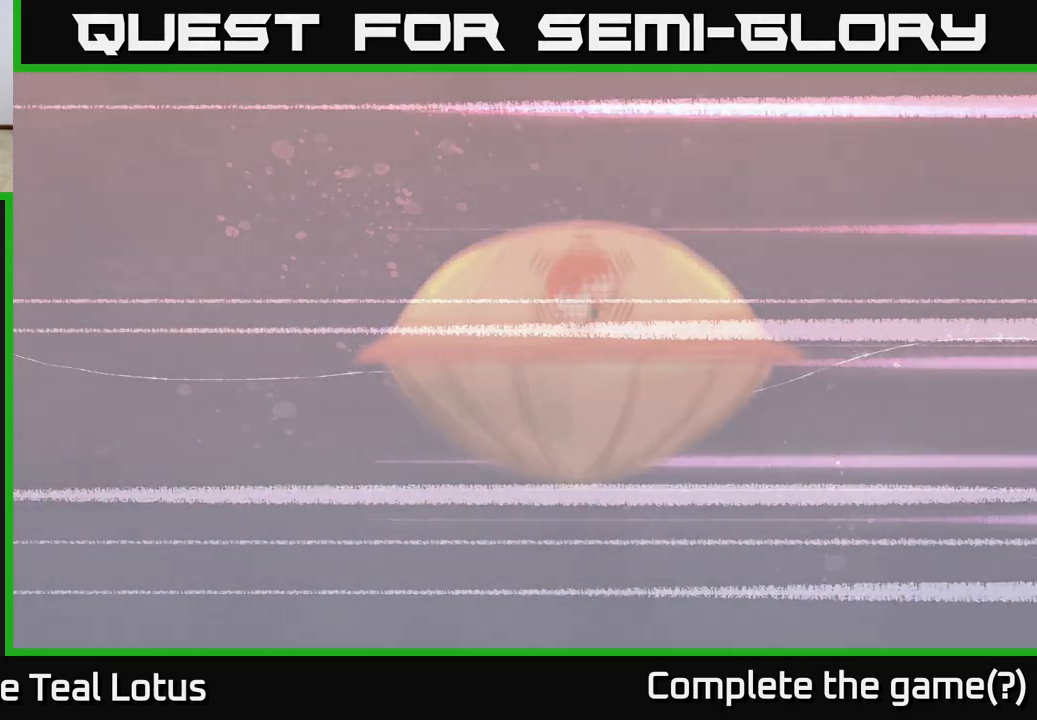
{"buttons": [], "left_stick": "center", "right_stick": "center", "events": []}
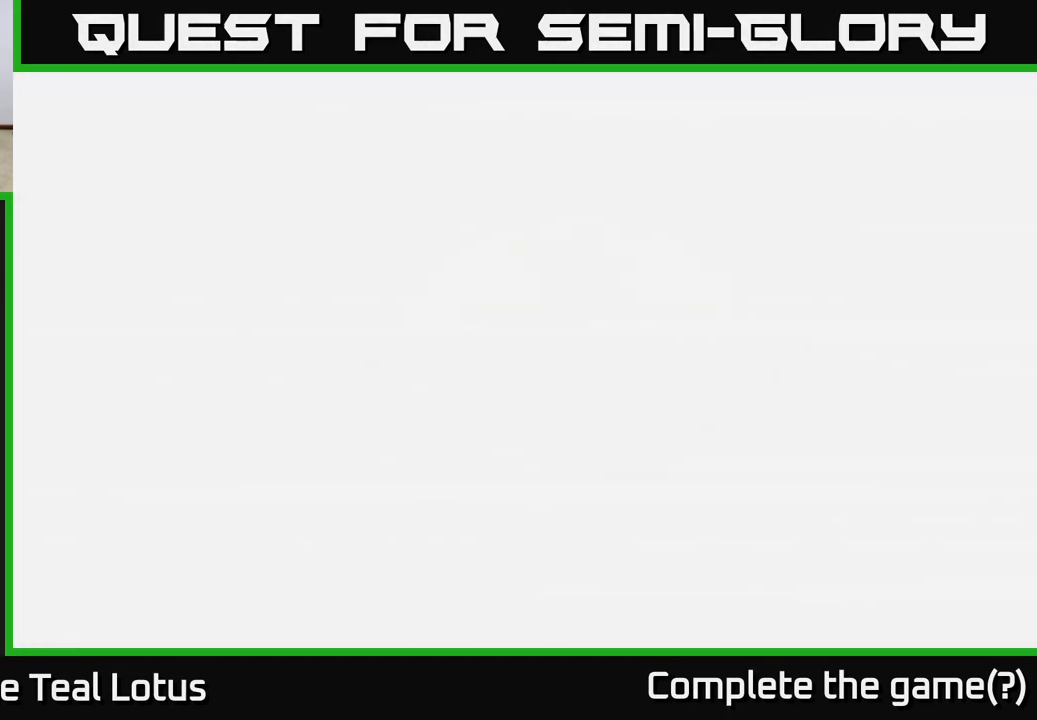
{"buttons": [], "left_stick": "center", "right_stick": "center", "events": []}
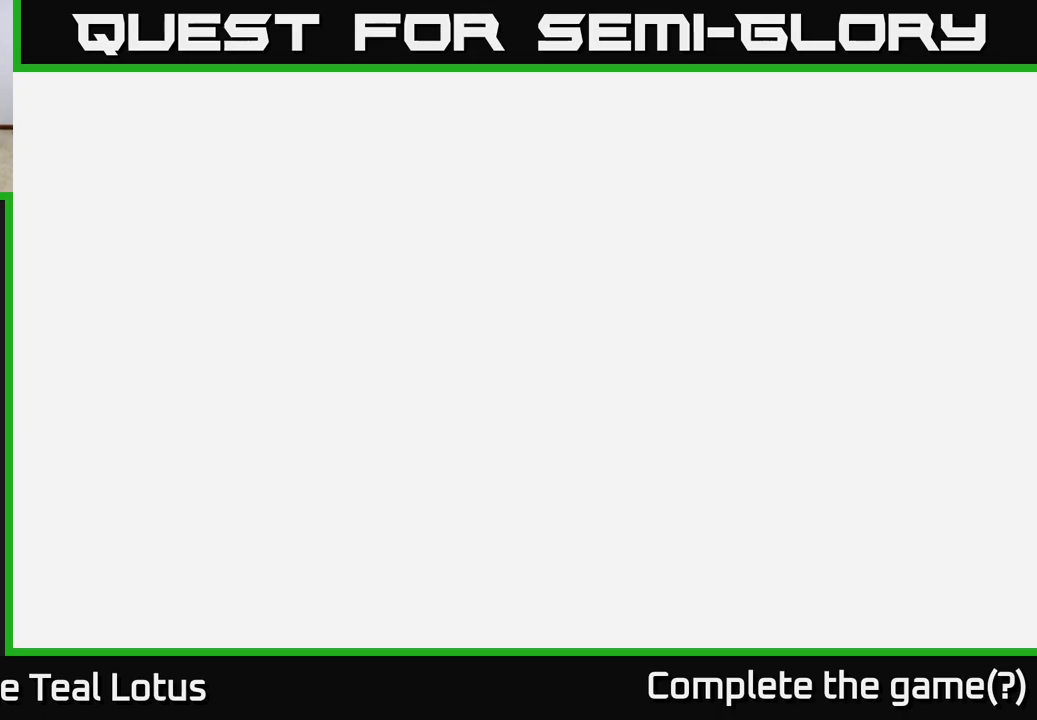
{"buttons": [], "left_stick": "center", "right_stick": "center", "events": []}
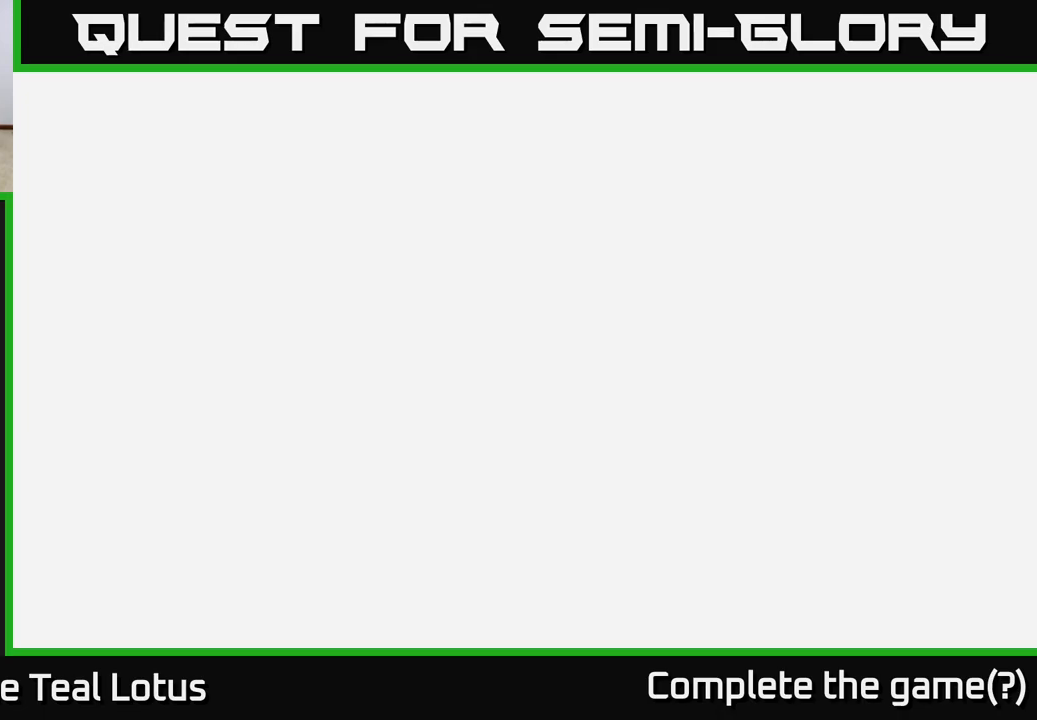
{"buttons": [], "left_stick": "center", "right_stick": "center", "events": []}
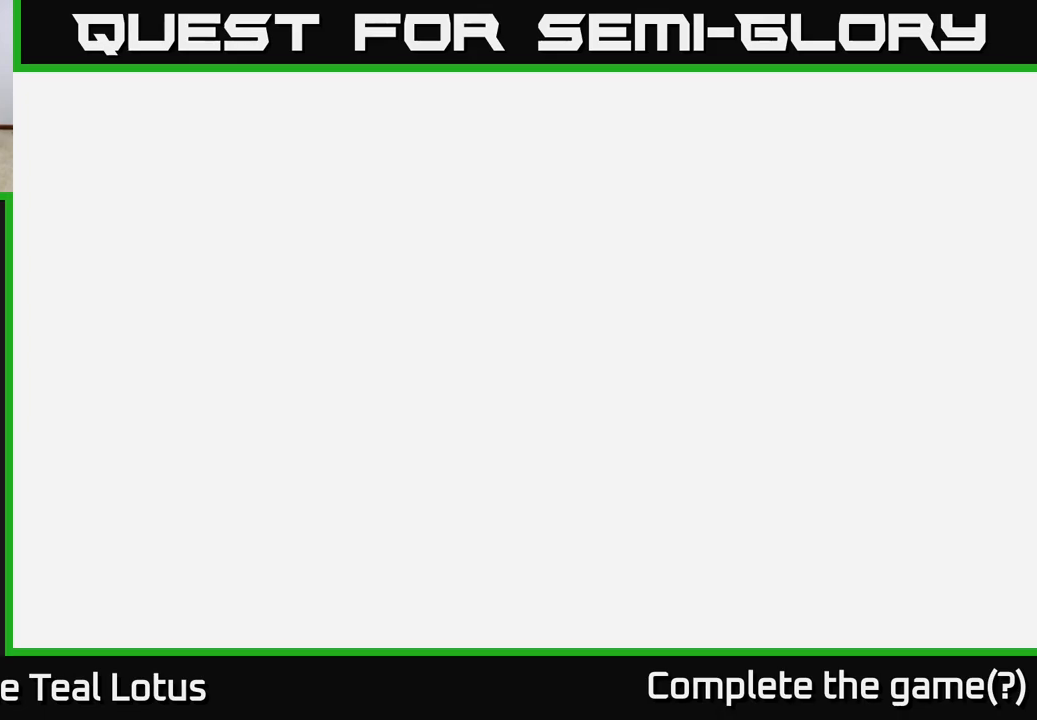
{"buttons": [], "left_stick": "center", "right_stick": "center", "events": []}
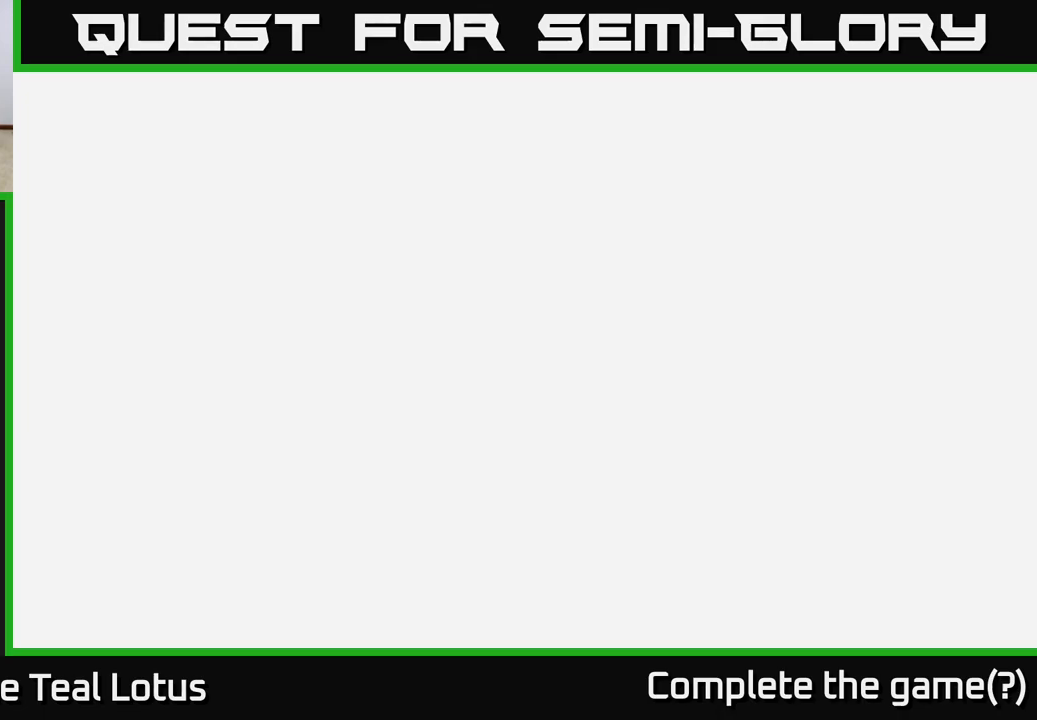
{"buttons": [], "left_stick": "center", "right_stick": "center", "events": []}
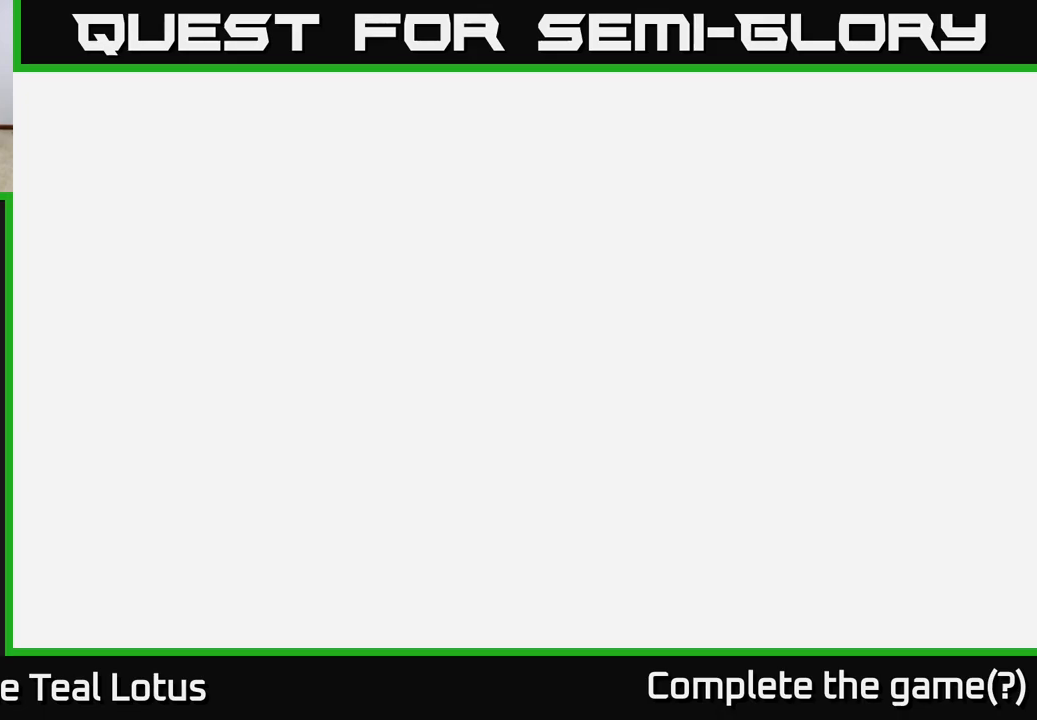
{"buttons": [], "left_stick": "center", "right_stick": "center", "events": []}
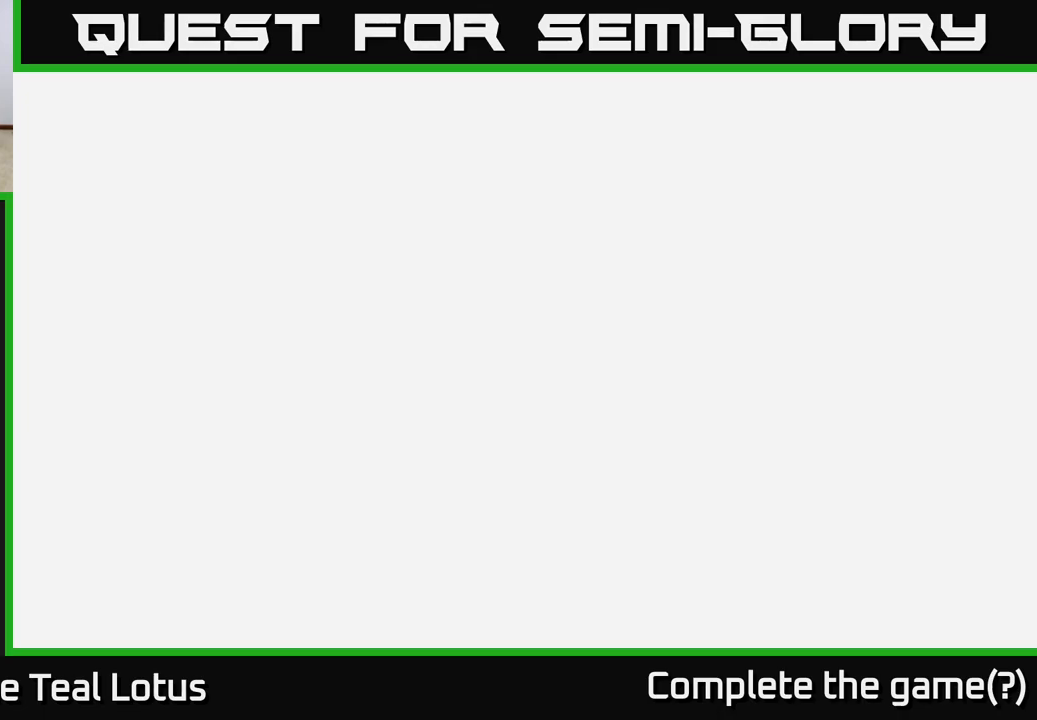
{"buttons": [], "left_stick": "center", "right_stick": "center", "events": []}
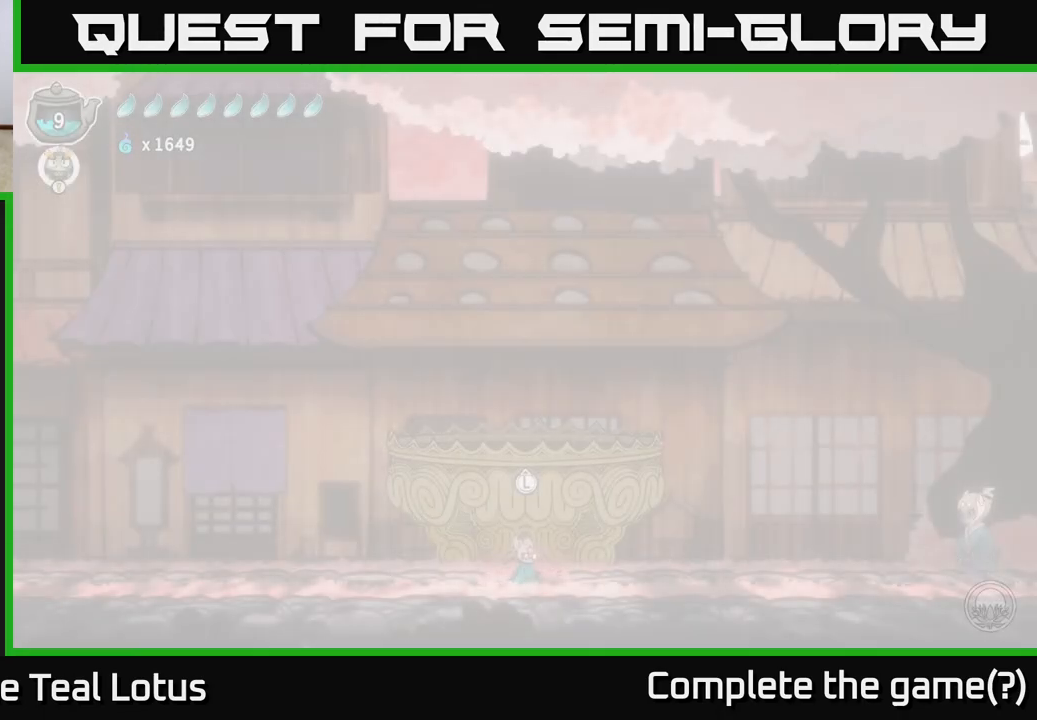
{"buttons": [], "left_stick": "left", "right_stick": "center", "events": [[450, "left_stick", "left"]]}
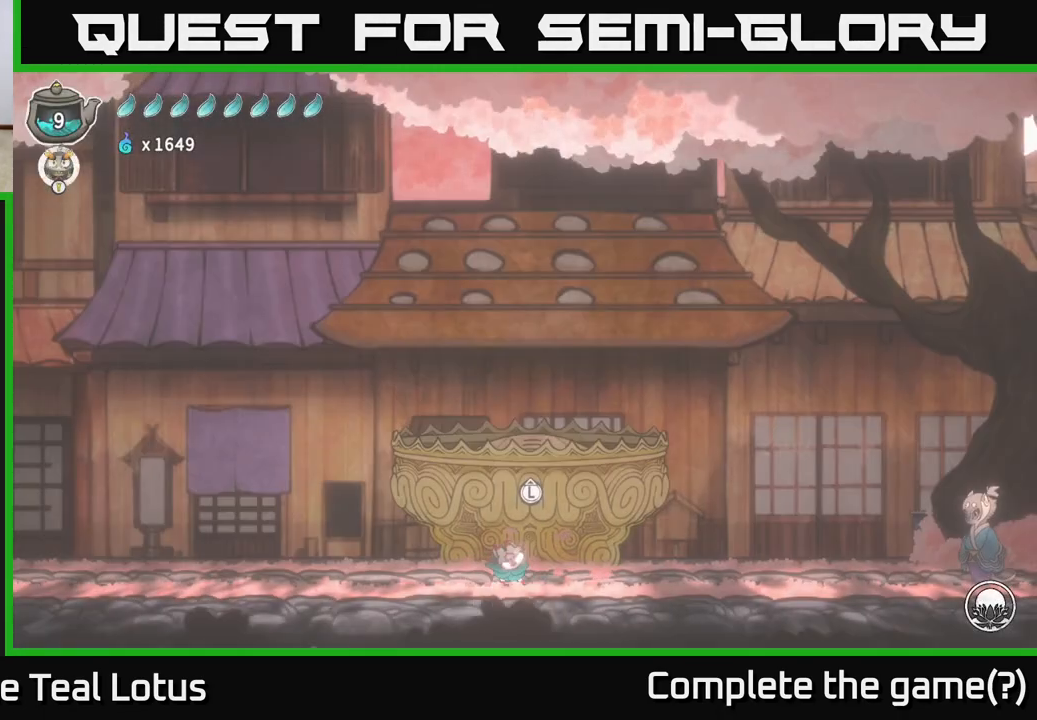
{"buttons": [], "left_stick": "center", "right_stick": "center", "events": [[450, "left_stick", "center"]]}
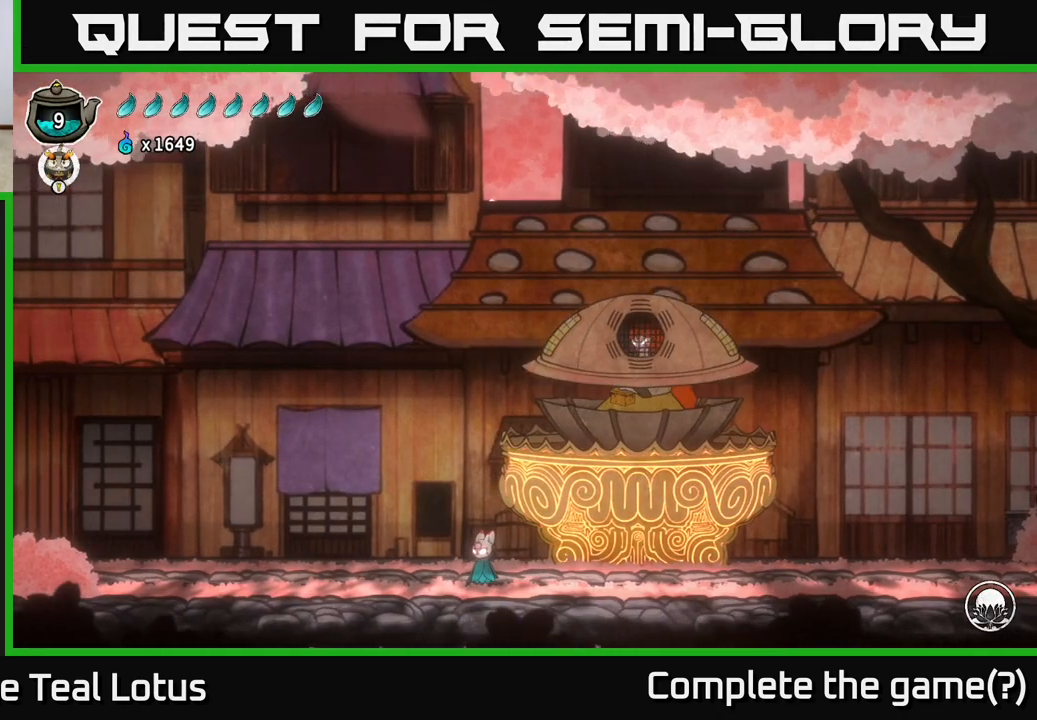
{"buttons": [], "left_stick": "center", "right_stick": "center", "events": [[83, "SELECT", "down"], [250, "SELECT", "up"]]}
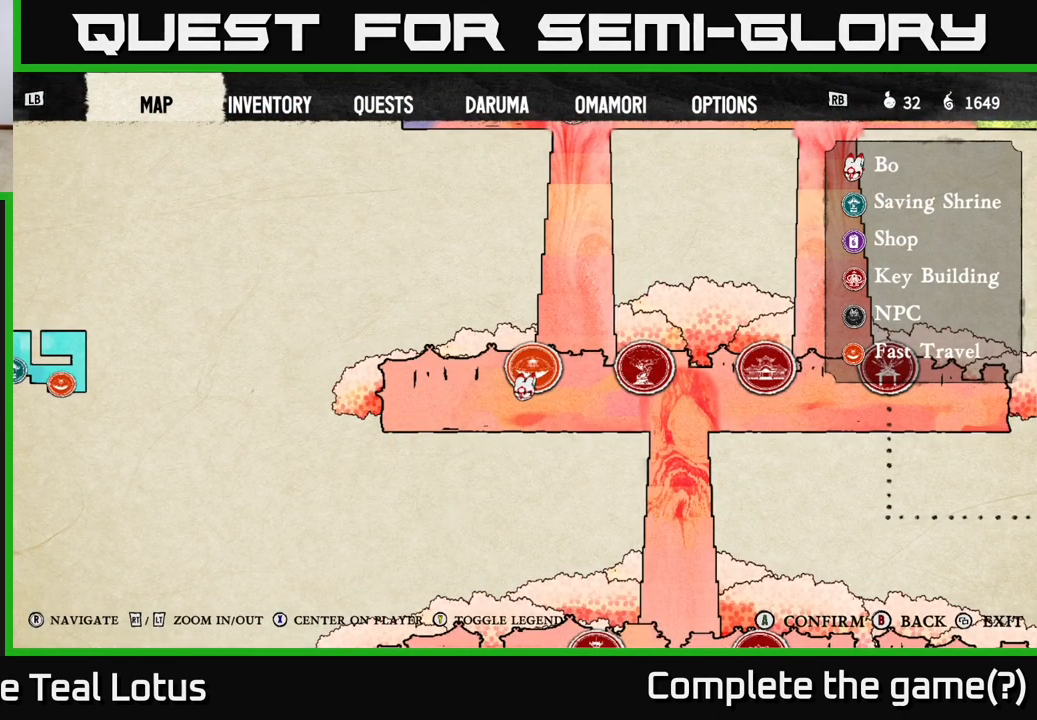
{"buttons": [], "left_stick": "center", "right_stick": "center", "events": [[333, "SELECT", "down"], [400, "SELECT", "up"]]}
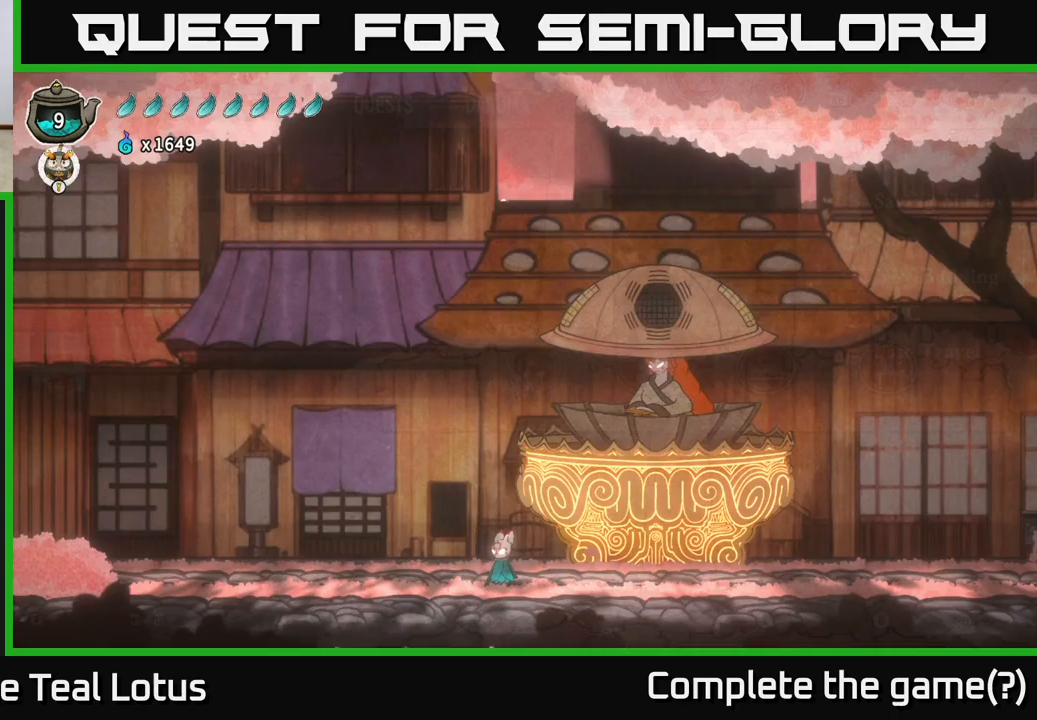
{"buttons": ["A", "R2"], "left_stick": "right", "right_stick": "center", "events": [[67, "left_stick", "right"], [217, "R2", "down"], [367, "A", "down"]]}
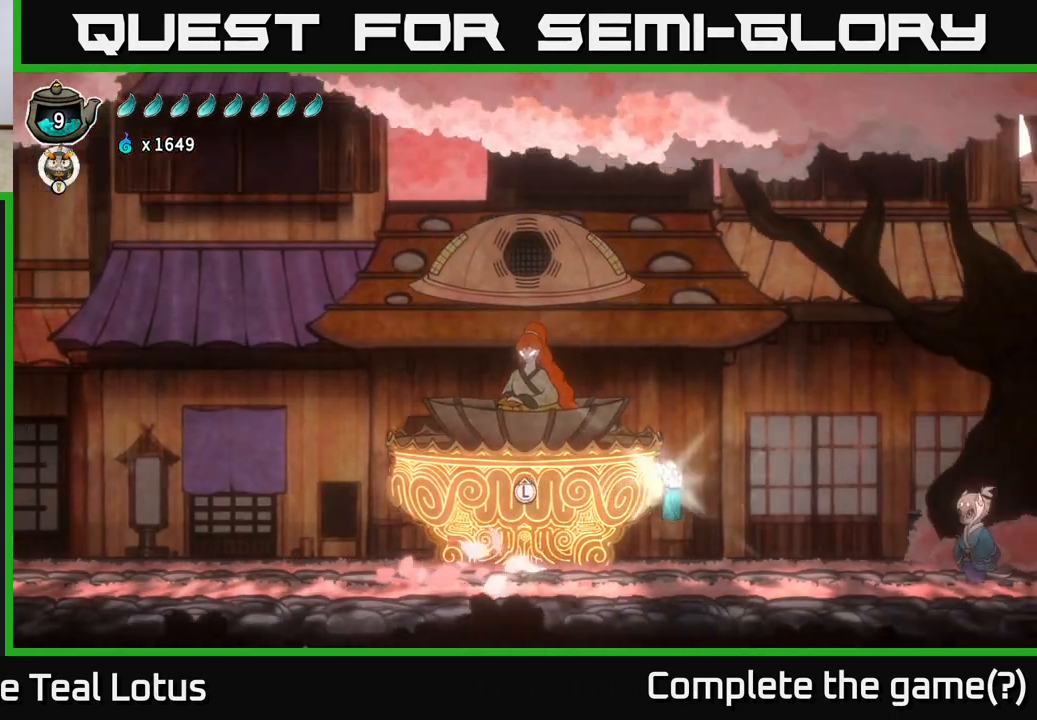
{"buttons": [], "left_stick": "right", "right_stick": "center", "events": [[300, "A", "up"], [350, "R2", "up"]]}
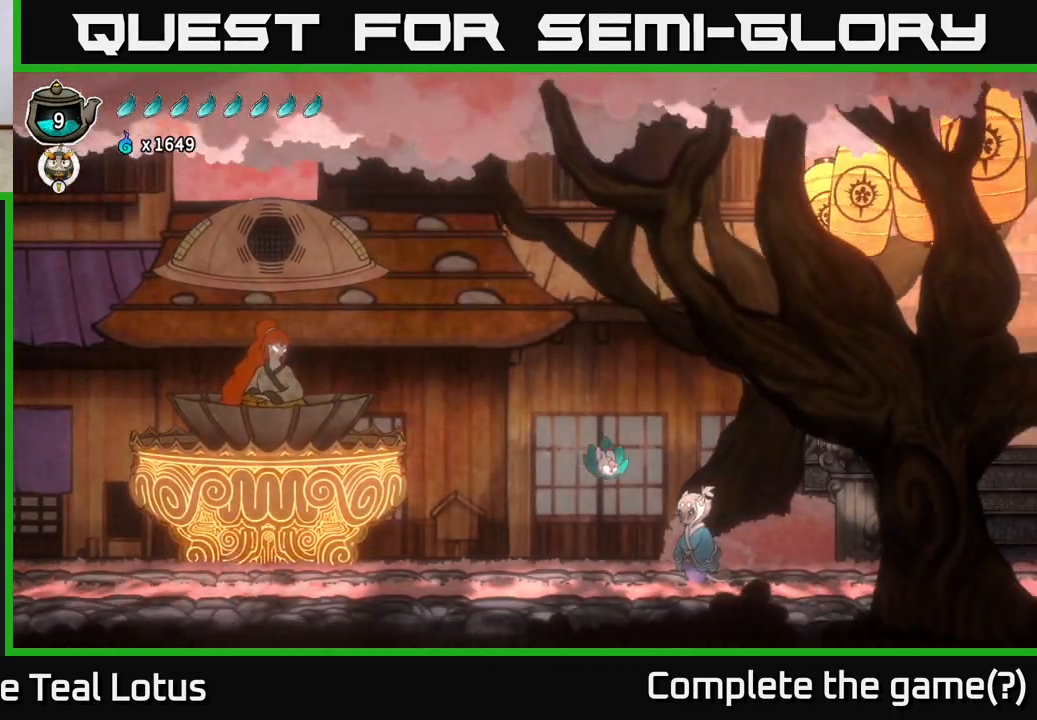
{"buttons": ["A", "R2"], "left_stick": "right", "right_stick": "center", "events": [[350, "R2", "down"], [450, "A", "down"]]}
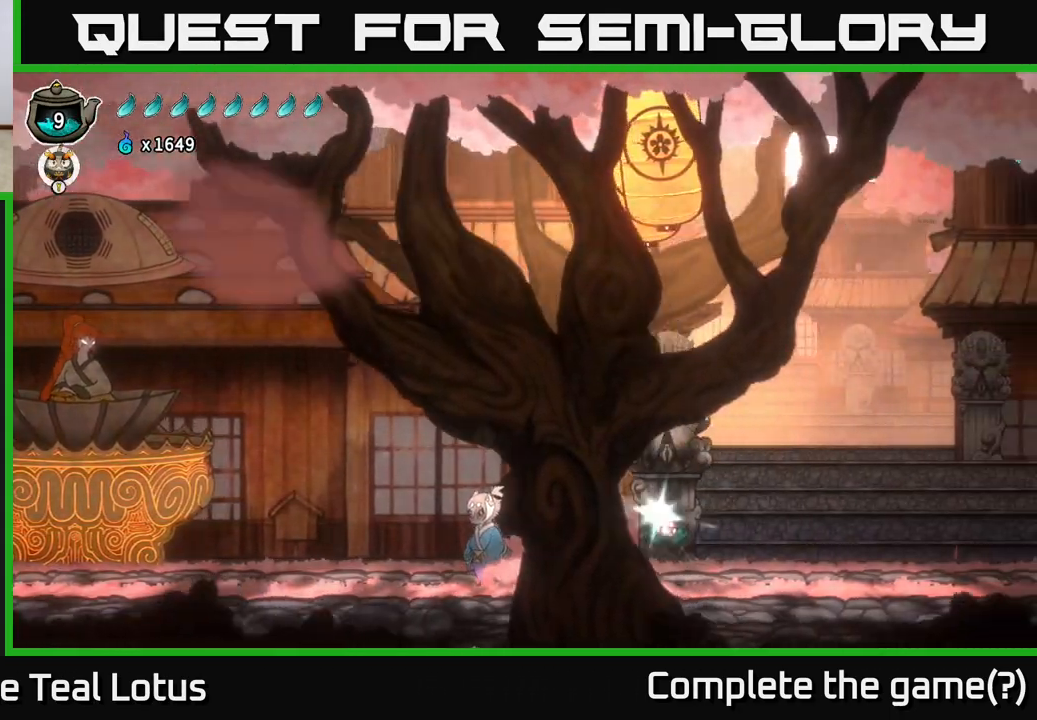
{"buttons": [], "left_stick": "right", "right_stick": "center", "events": [[350, "R2", "up"], [367, "A", "up"]]}
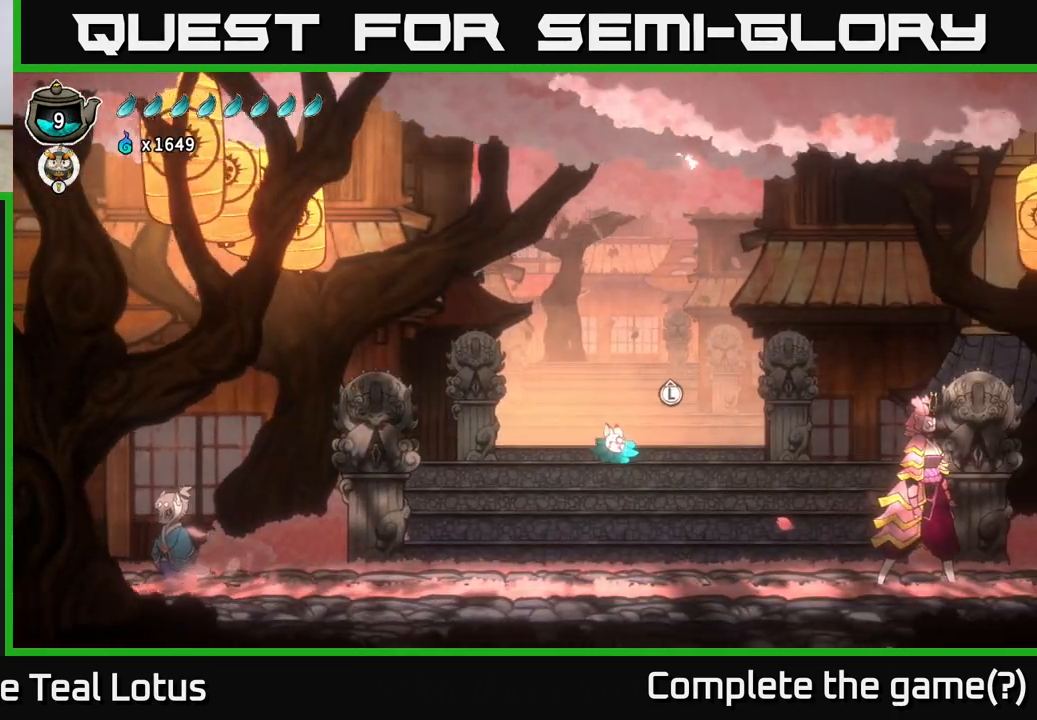
{"buttons": ["R2"], "left_stick": "right", "right_stick": "center", "events": [[400, "R2", "down"]]}